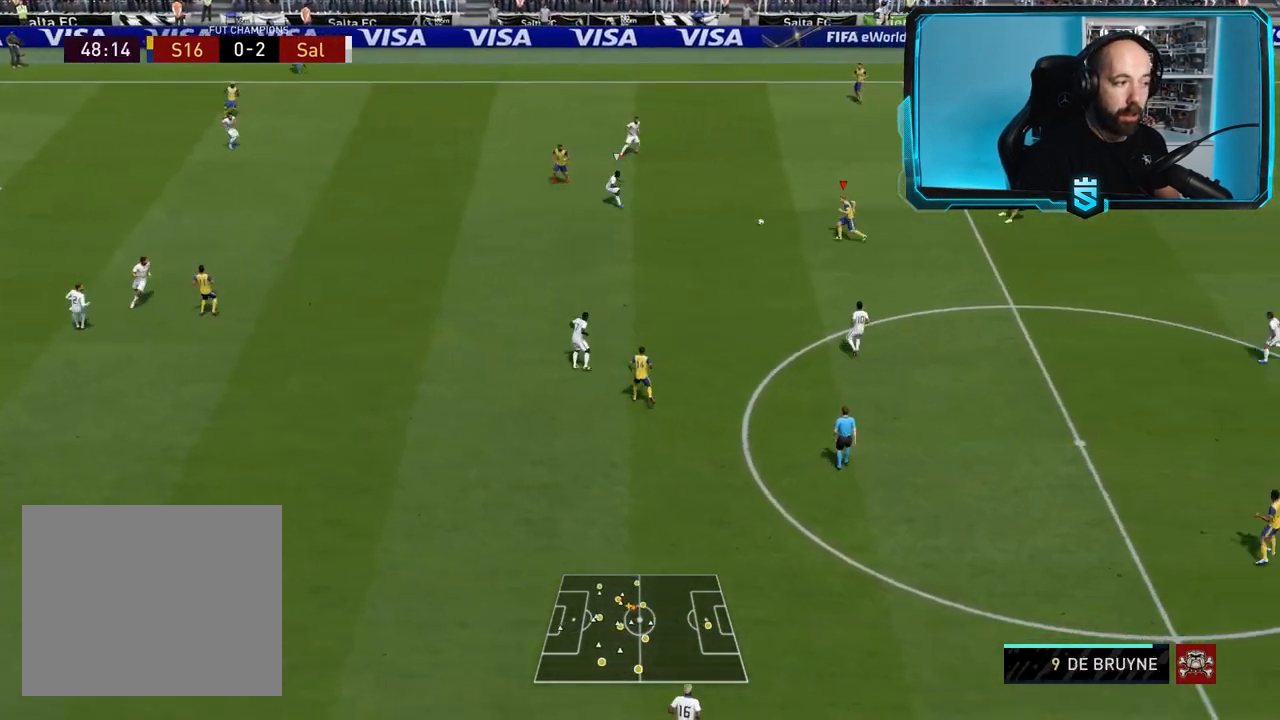
Gameplay with a controller (PlayStation layout); each line is a JSON object with the inputs held at the frame after it. "events" lists button and stick changes between this image and that frame as [ms after this image, input, new state], when the widget could be followed in between.
{"buttons": [], "left_stick": "left", "right_stick": "center", "events": [[133, "left_stick", "left"]]}
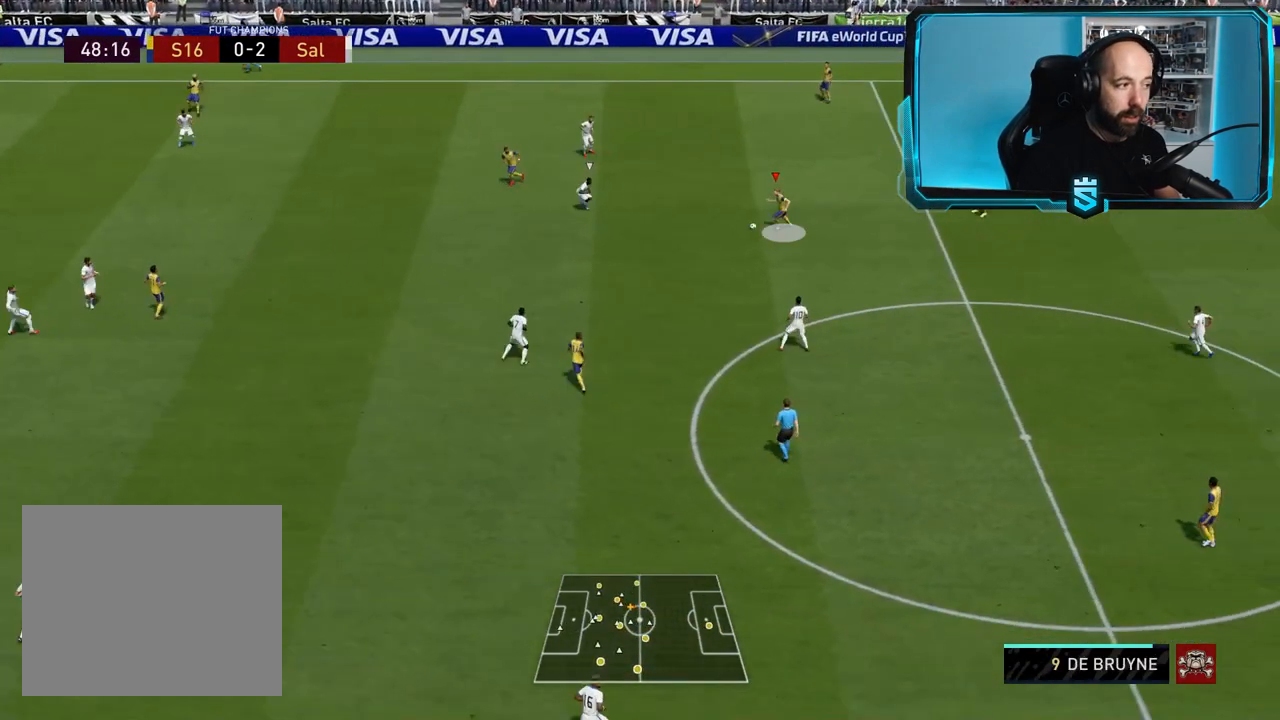
{"buttons": [], "left_stick": "left", "right_stick": "center", "events": []}
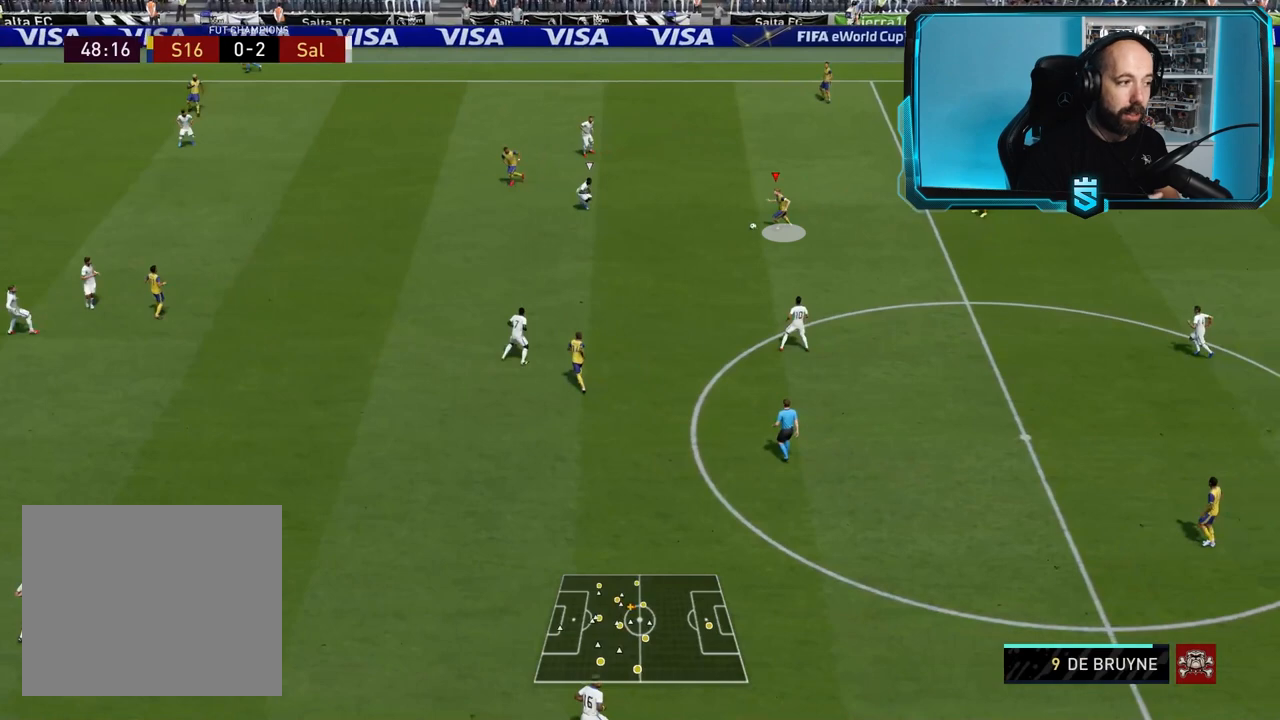
{"buttons": [], "left_stick": "left", "right_stick": "center", "events": []}
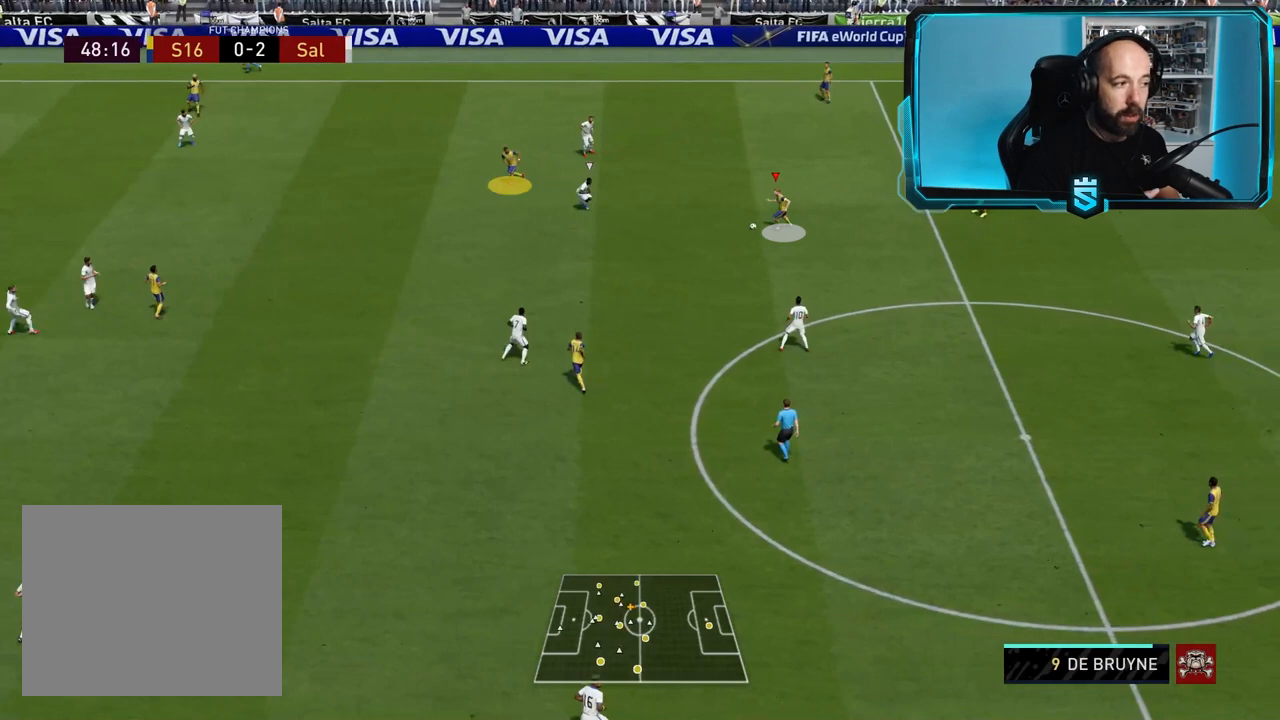
{"buttons": [], "left_stick": "left", "right_stick": "center", "events": []}
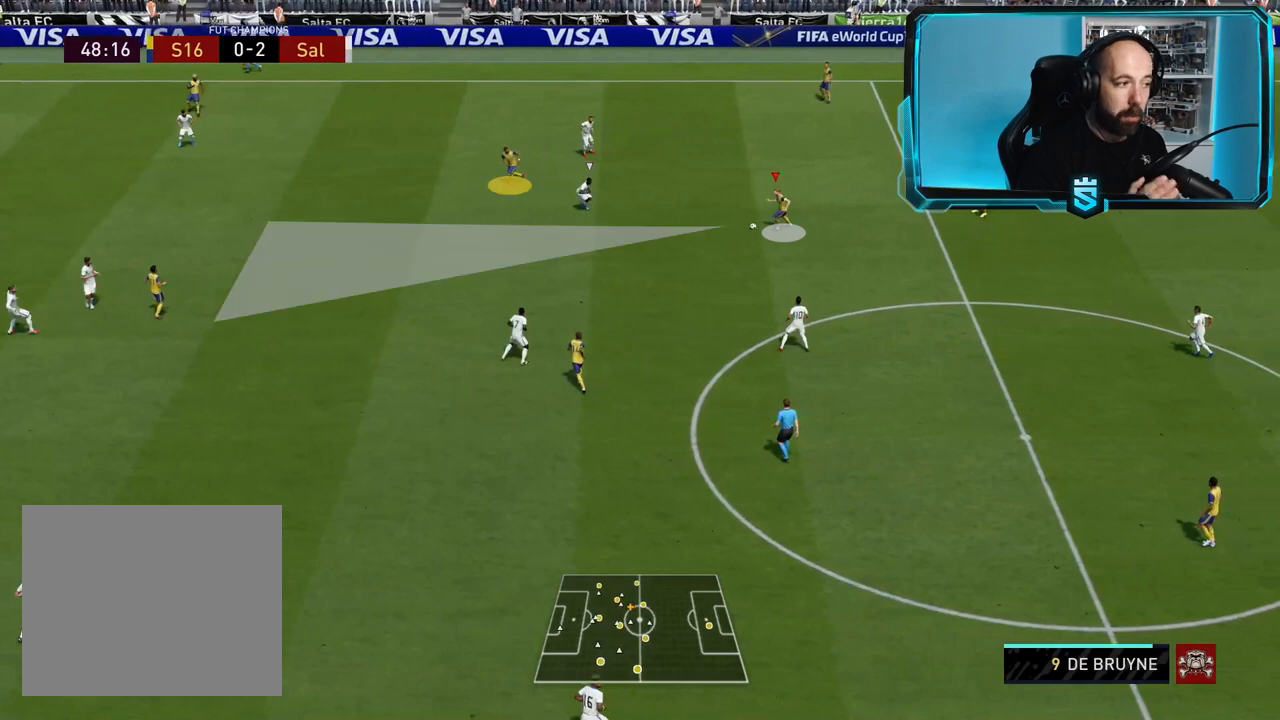
{"buttons": [], "left_stick": "left", "right_stick": "center", "events": []}
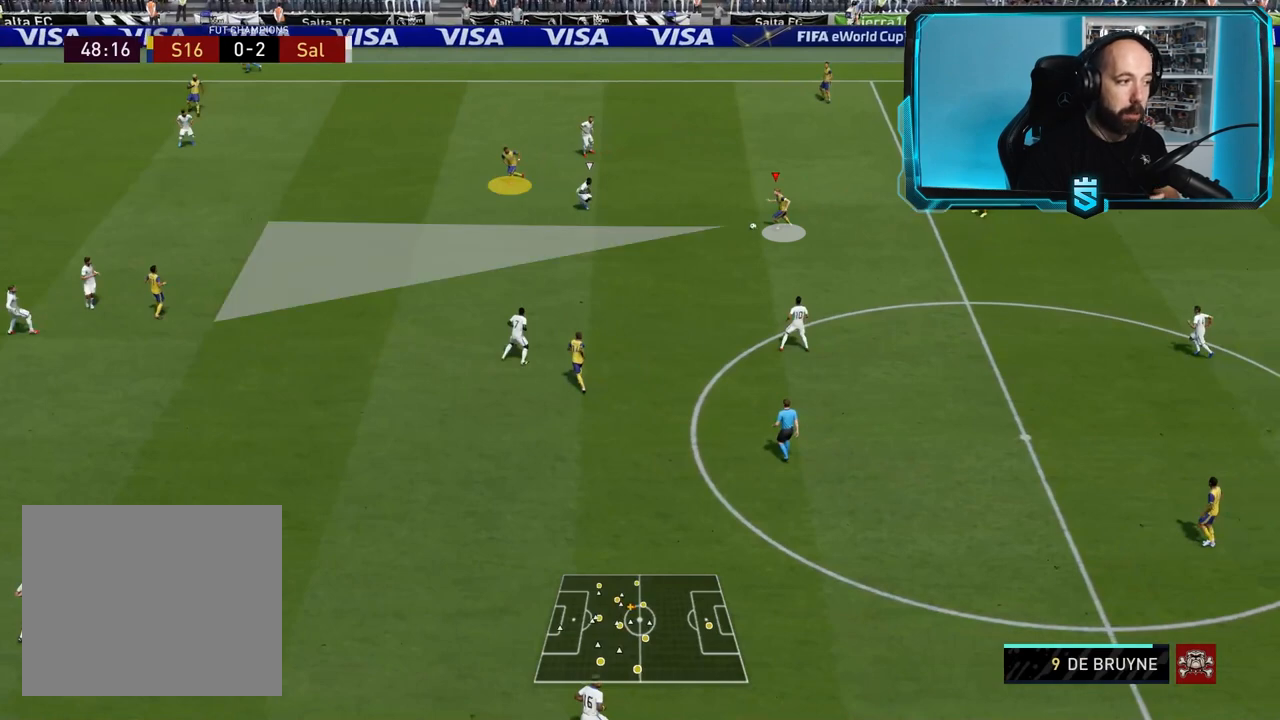
{"buttons": [], "left_stick": "left", "right_stick": "center", "events": []}
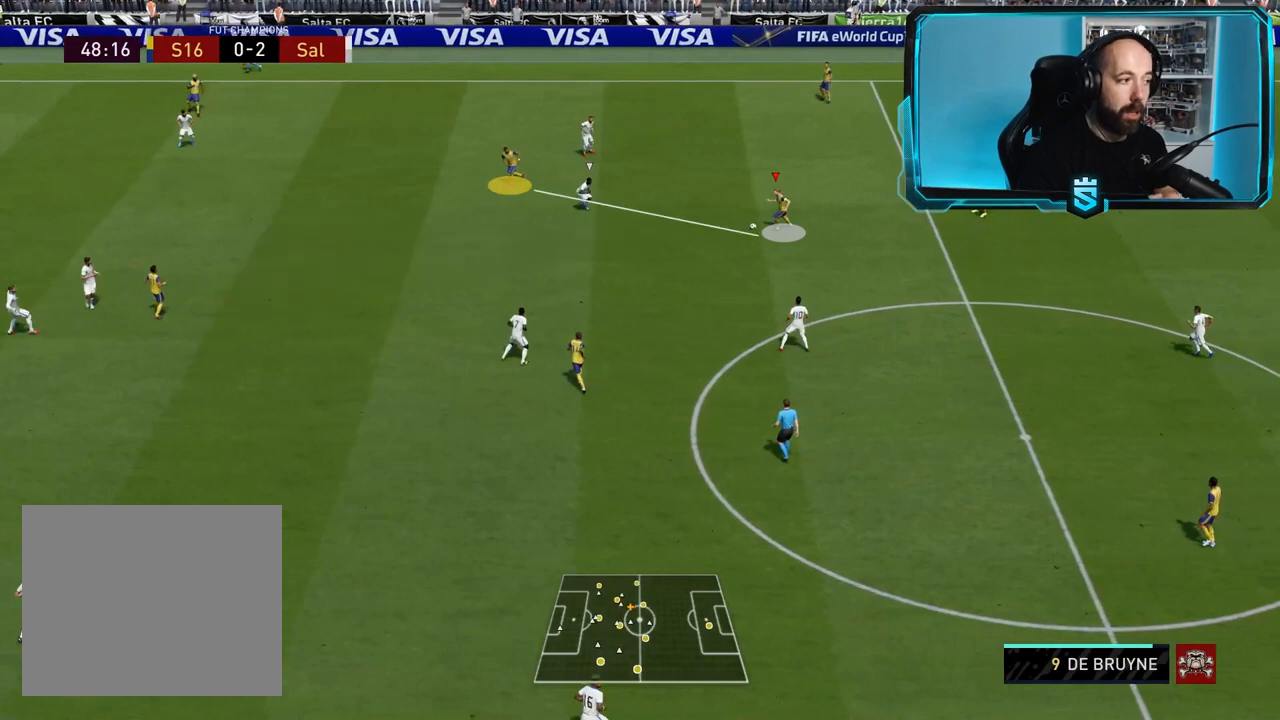
{"buttons": [], "left_stick": "left", "right_stick": "center", "events": []}
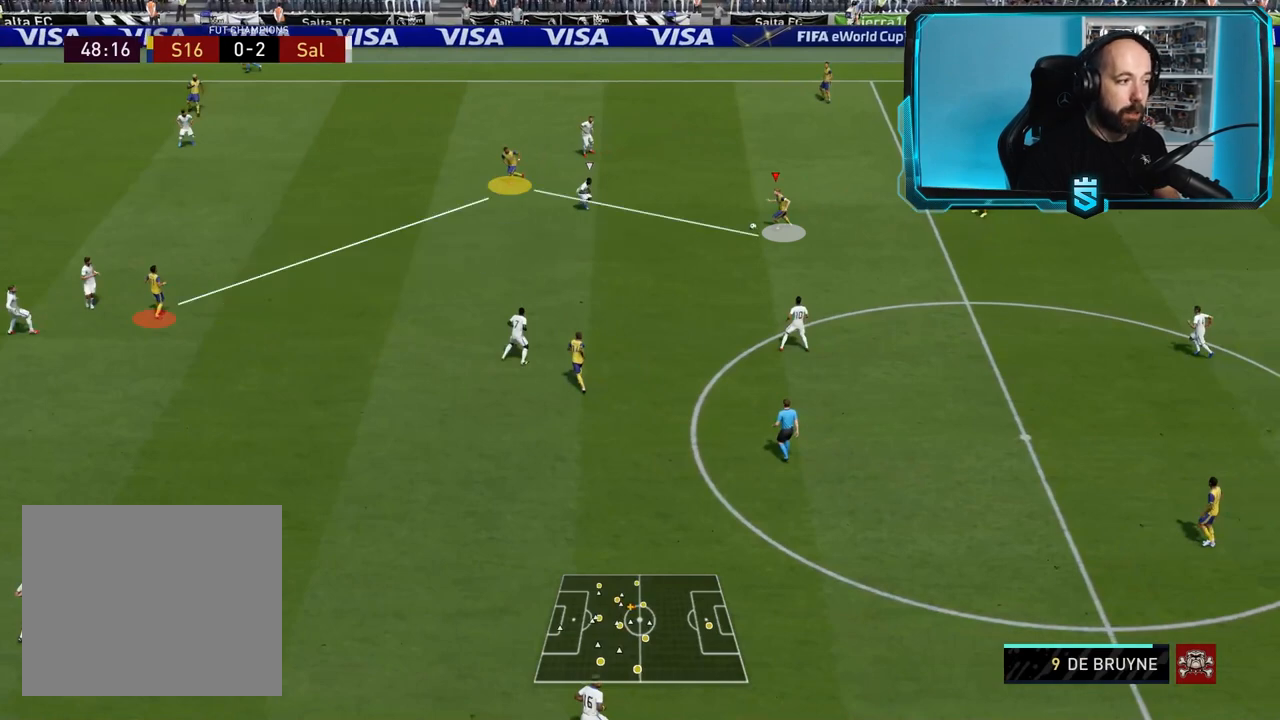
{"buttons": [], "left_stick": "left", "right_stick": "center", "events": []}
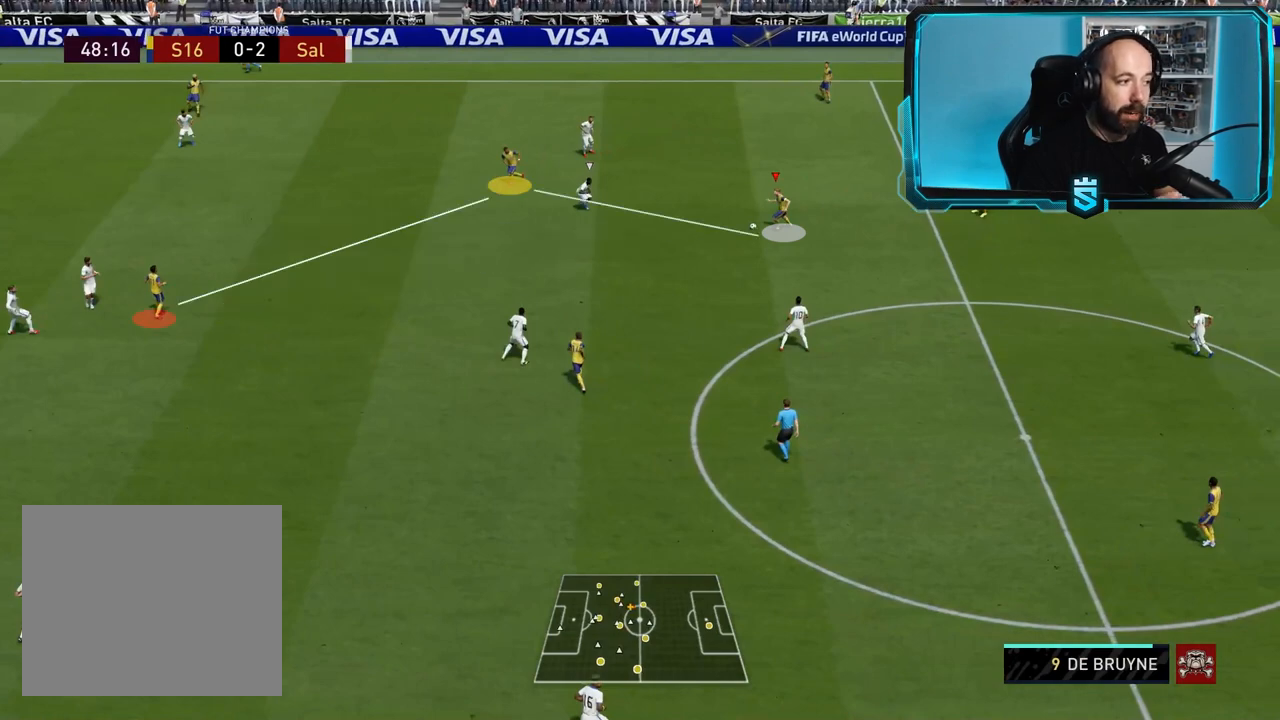
{"buttons": [], "left_stick": "up-left", "right_stick": "center", "events": [[433, "left_stick", "up-left"]]}
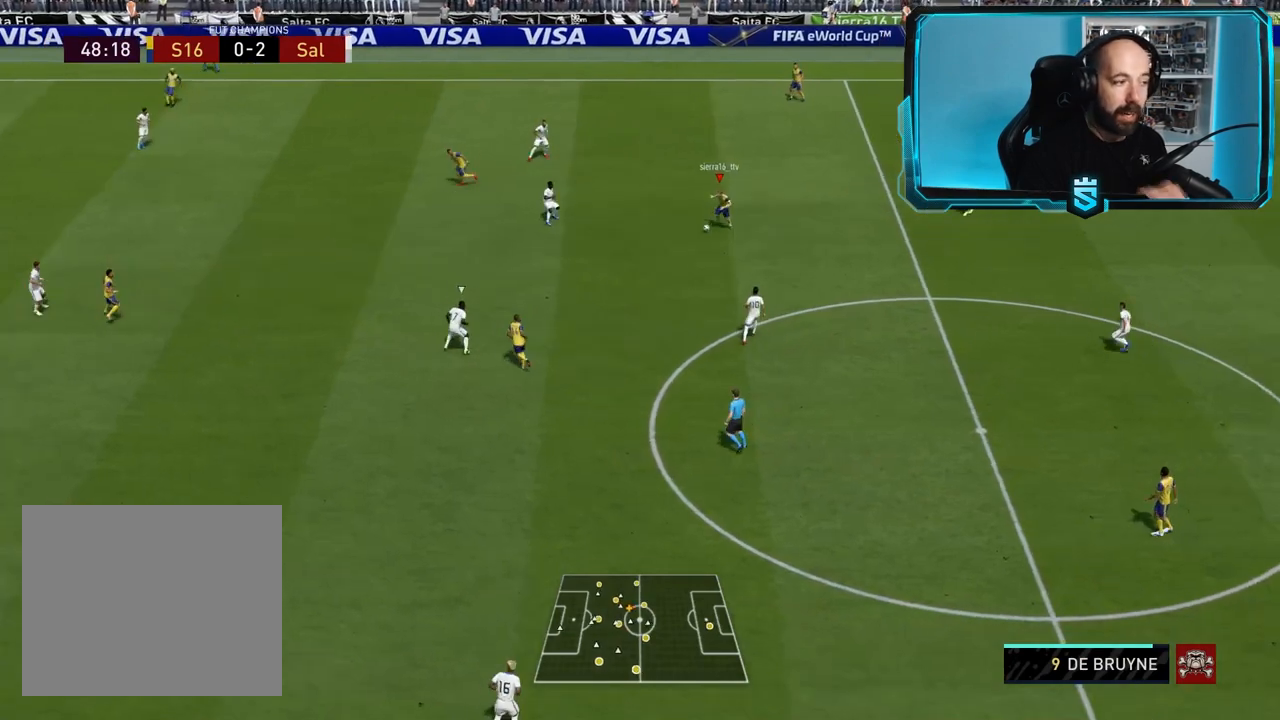
{"buttons": [], "left_stick": "up-left", "right_stick": "center", "events": [[301, "TRIANGLE", "down"], [467, "TRIANGLE", "up"]]}
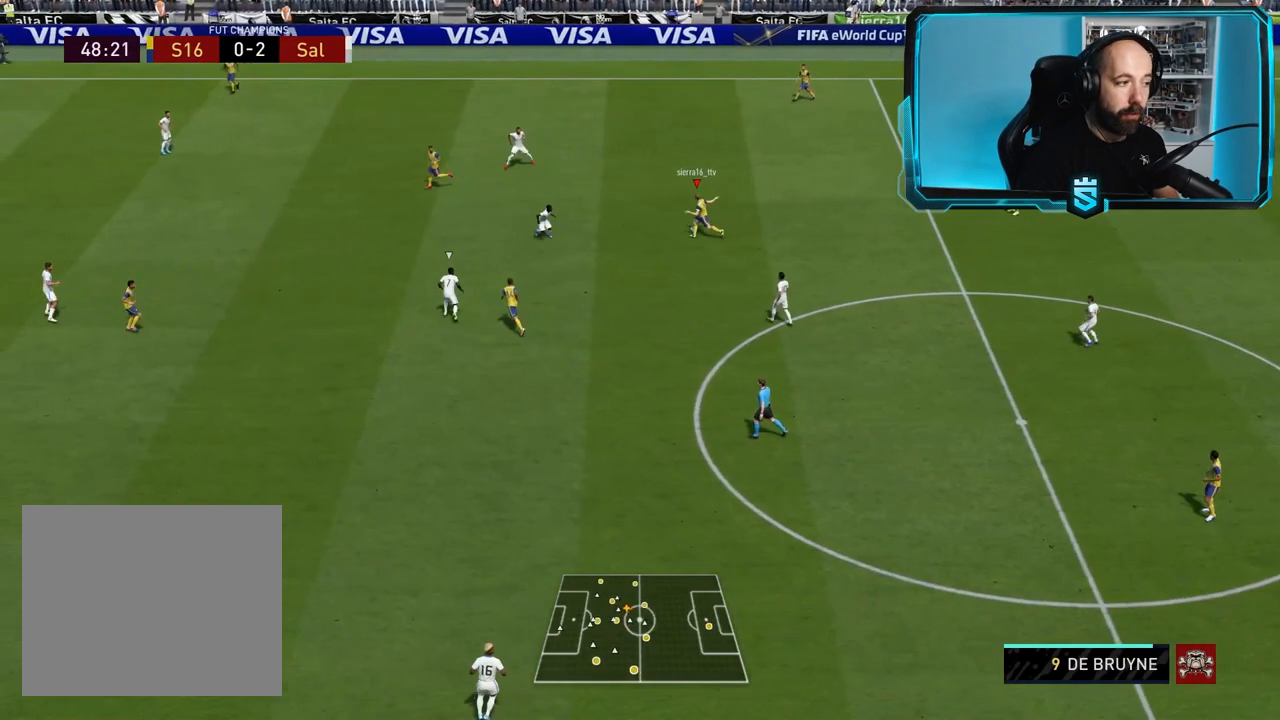
{"buttons": ["R2"], "left_stick": "left", "right_stick": "center", "events": [[33, "R2", "down"], [33, "left_stick", "left"]]}
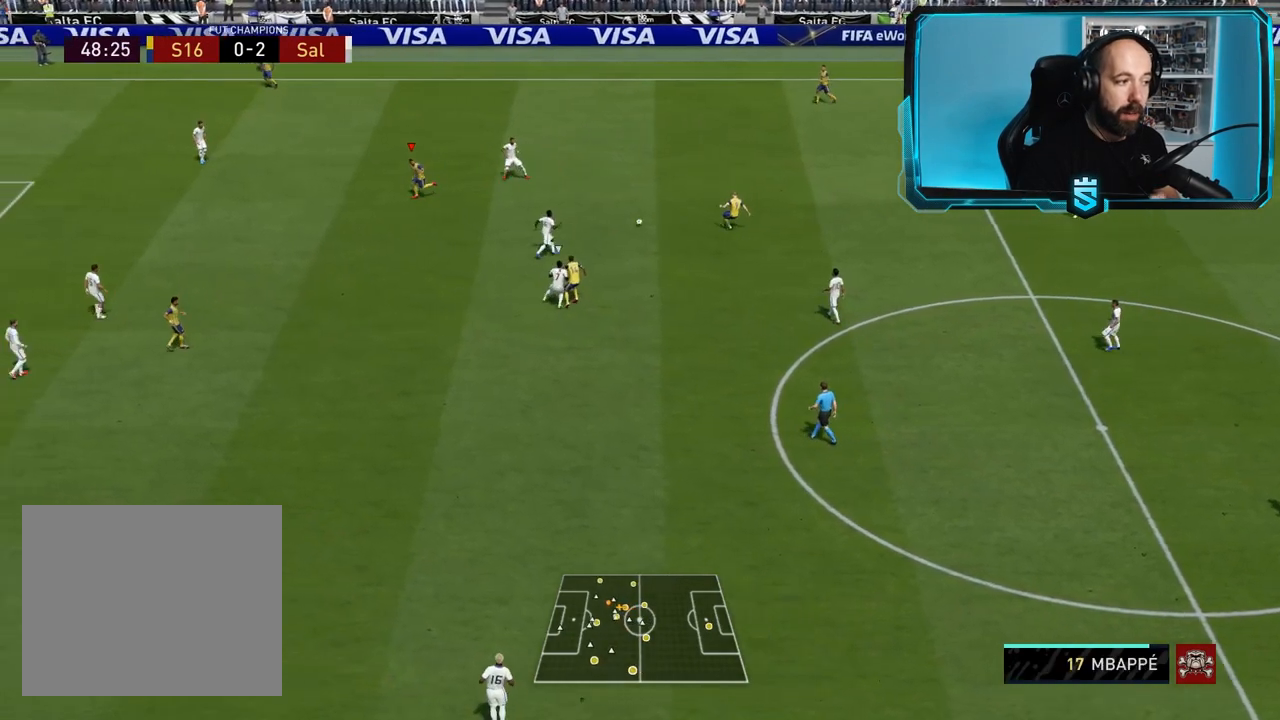
{"buttons": [], "left_stick": "down-left", "right_stick": "center", "events": [[200, "left_stick", "down-left"], [334, "R2", "up"]]}
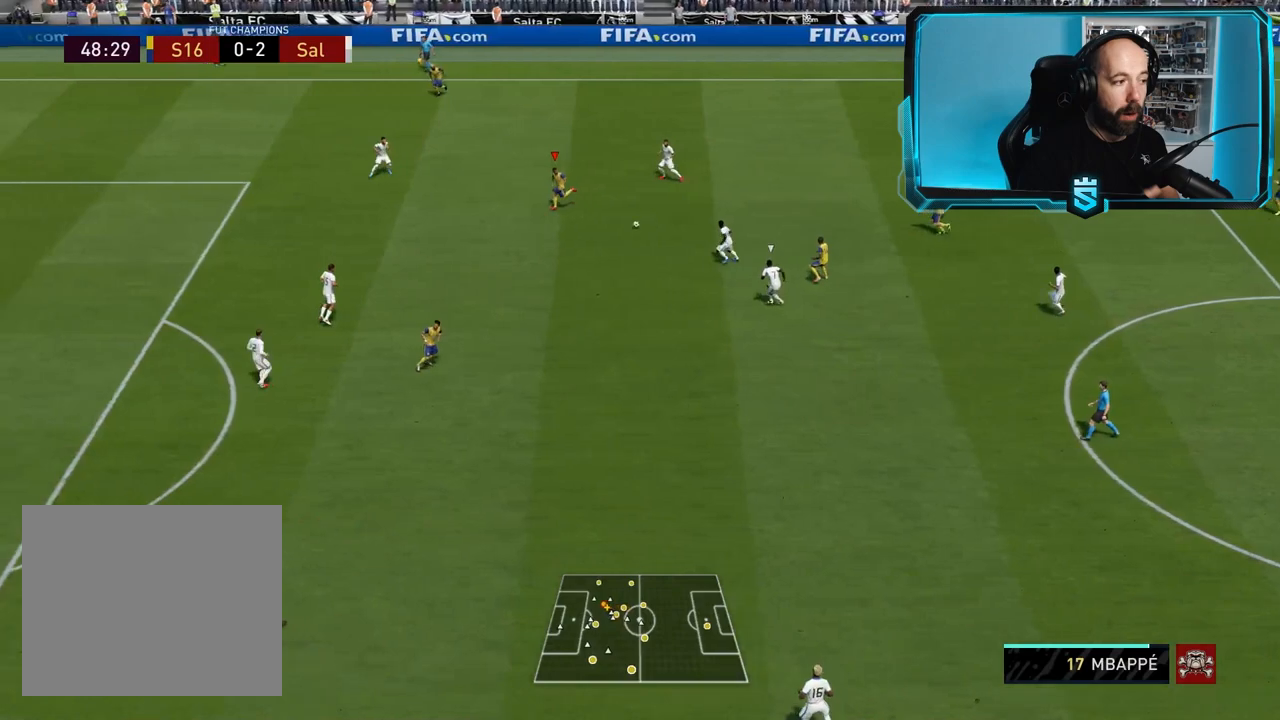
{"buttons": ["R2"], "left_stick": "down", "right_stick": "center", "events": [[66, "left_stick", "down"], [233, "CROSS", "down"], [267, "L1", "down"], [333, "CROSS", "up"], [433, "L1", "up"], [433, "R2", "down"]]}
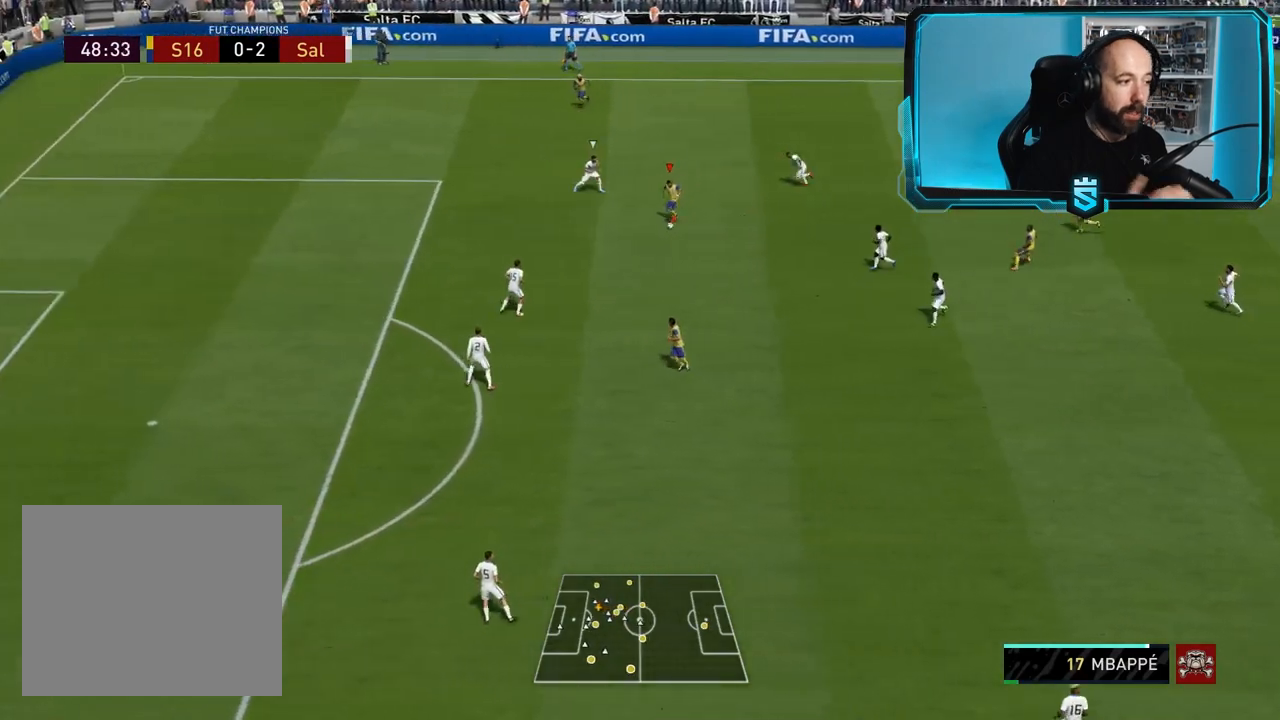
{"buttons": ["TRIANGLE"], "left_stick": "up-left", "right_stick": "center", "events": [[301, "left_stick", "center"], [367, "R2", "up"], [434, "left_stick", "up-left"], [501, "TRIANGLE", "down"]]}
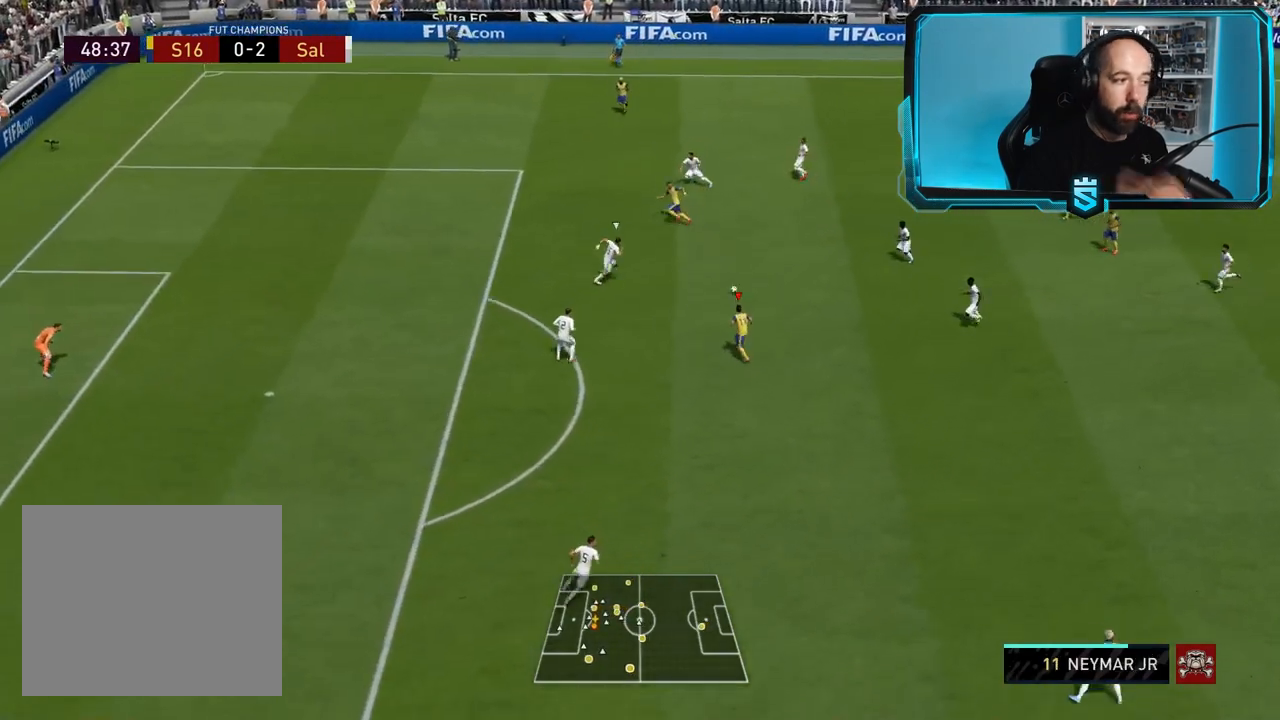
{"buttons": ["R2"], "left_stick": "left", "right_stick": "center", "events": [[66, "L1", "down"], [100, "L1", "up"], [133, "TRIANGLE", "up"], [233, "R2", "down"], [333, "left_stick", "left"]]}
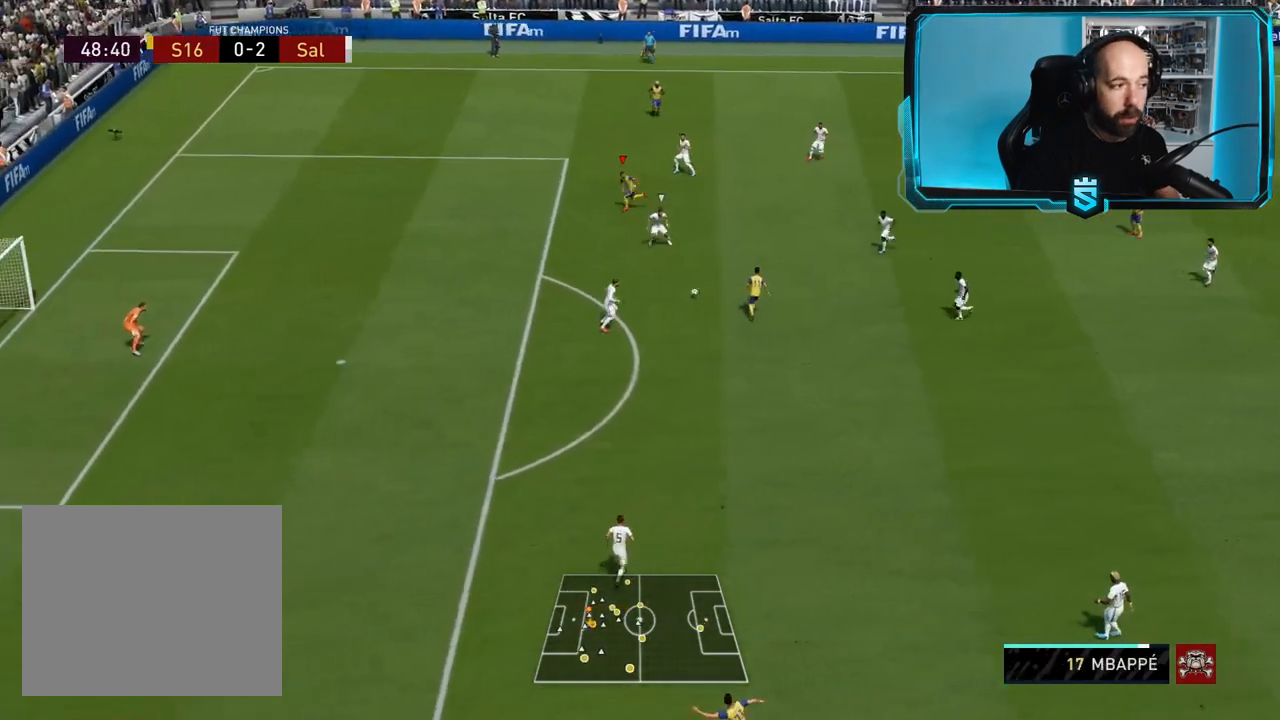
{"buttons": ["R2"], "left_stick": "left", "right_stick": "center", "events": []}
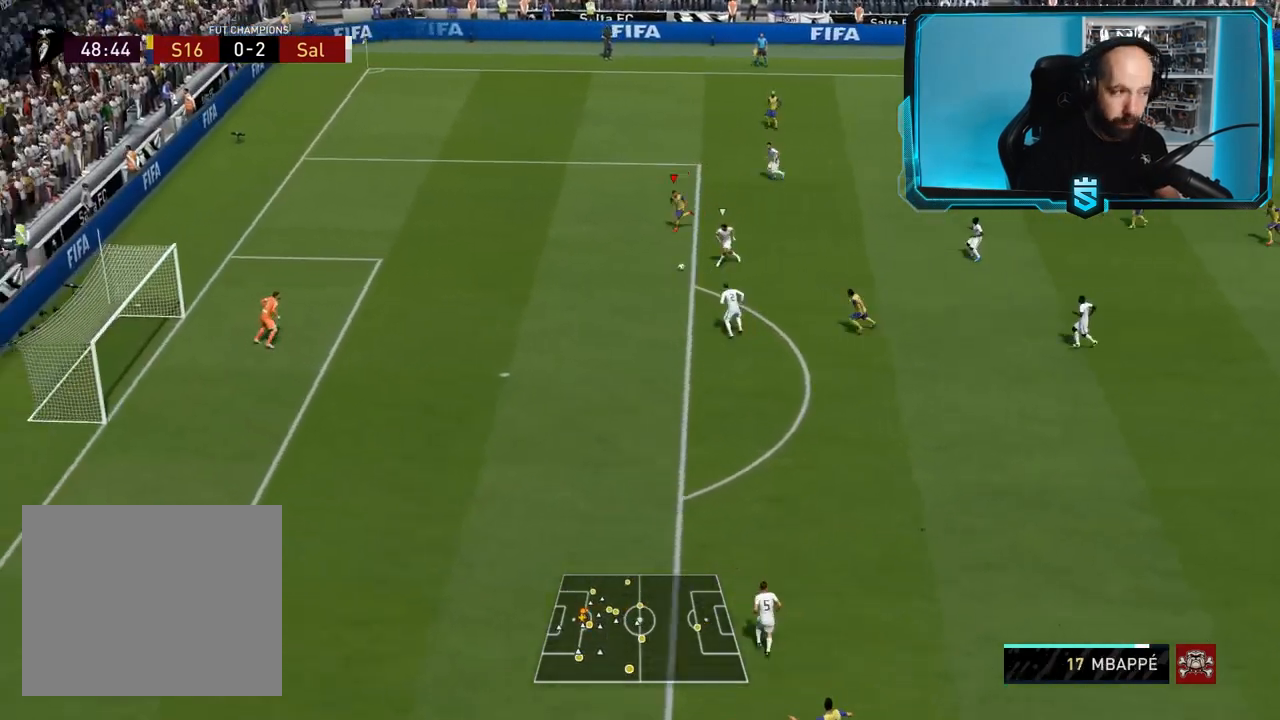
{"buttons": ["CIRCLE"], "left_stick": "left", "right_stick": "center", "events": [[33, "R2", "up"], [433, "CIRCLE", "down"]]}
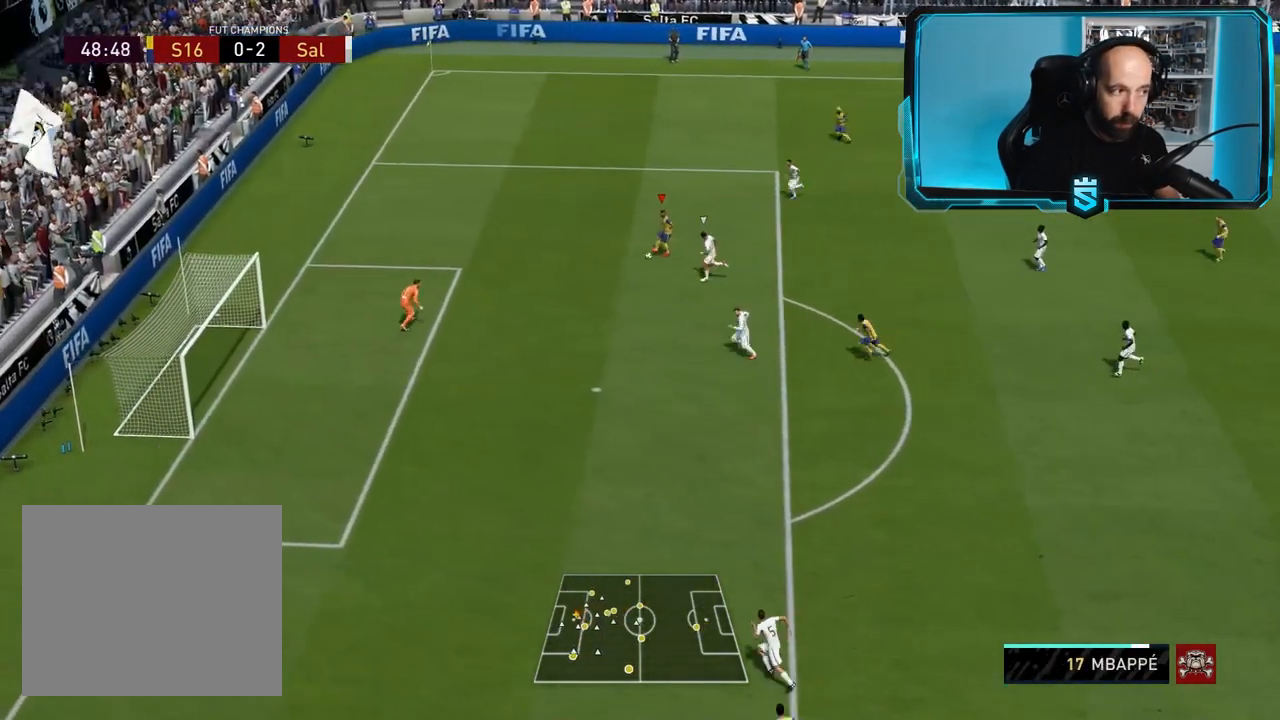
{"buttons": ["R2"], "left_stick": "left", "right_stick": "center", "events": [[67, "left_stick", "up-left"], [134, "CIRCLE", "up"], [200, "R2", "down"], [301, "left_stick", "left"]]}
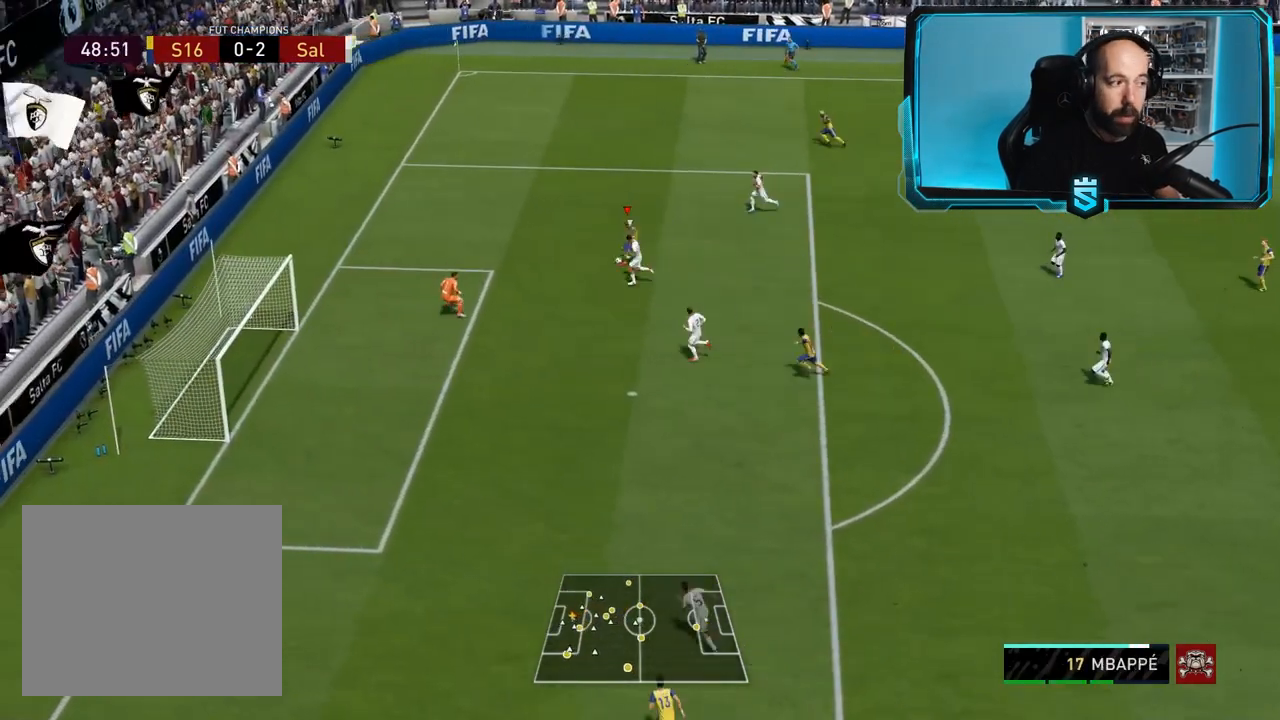
{"buttons": ["R2"], "left_stick": "center", "right_stick": "center", "events": [[167, "left_stick", "center"]]}
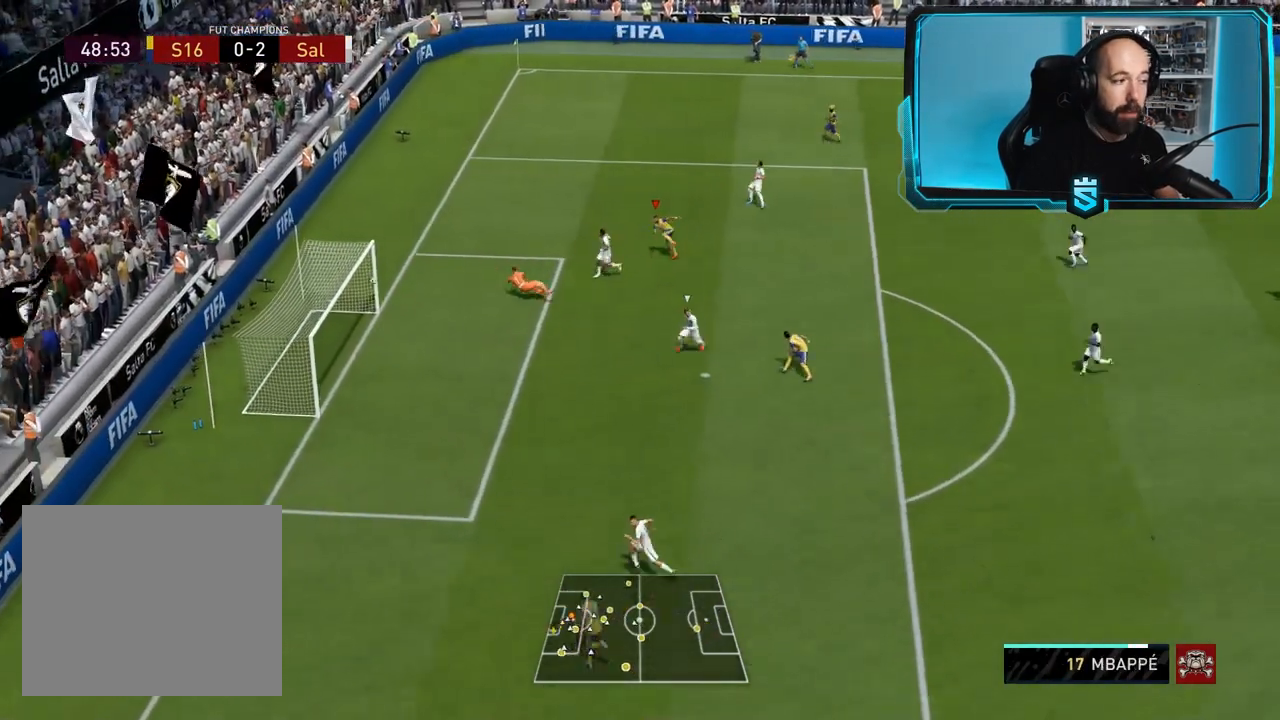
{"buttons": [], "left_stick": "center", "right_stick": "center", "events": [[133, "R2", "up"], [233, "left_stick", "up"], [333, "left_stick", "center"]]}
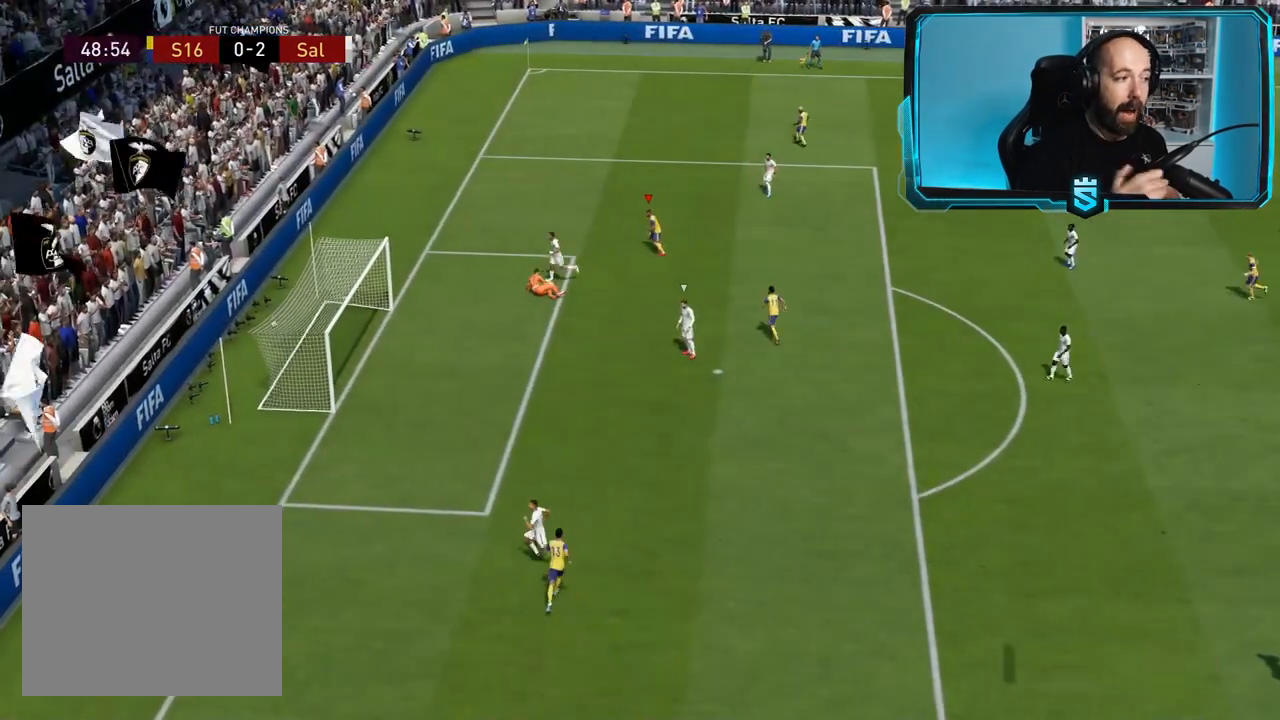
{"buttons": [], "left_stick": "center", "right_stick": "center", "events": []}
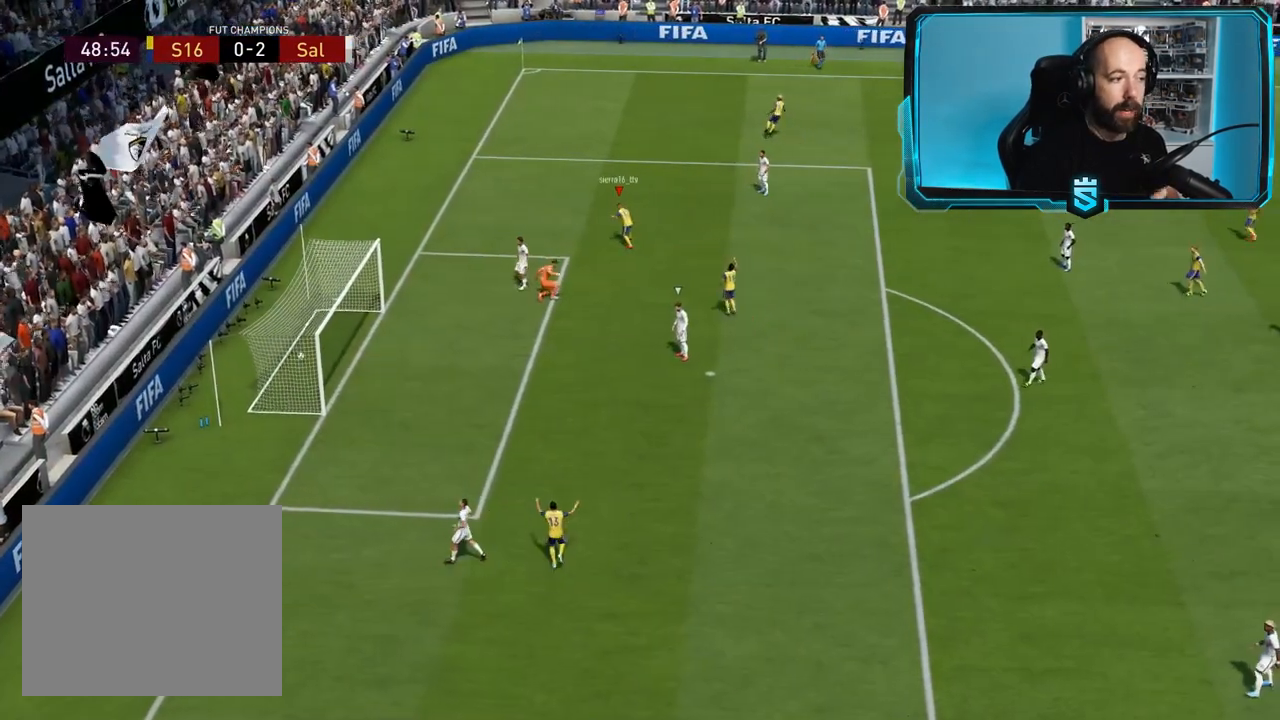
{"buttons": [], "left_stick": "center", "right_stick": "center", "events": []}
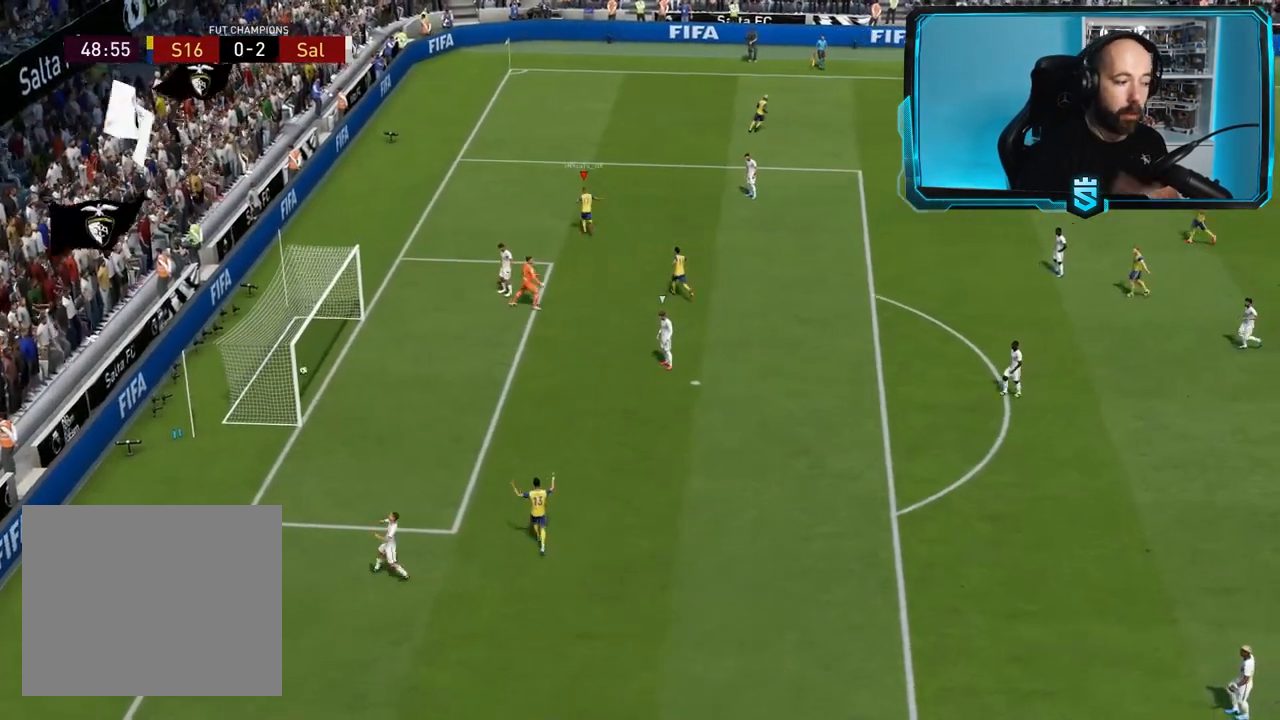
{"buttons": [], "left_stick": "left", "right_stick": "center", "events": [[134, "left_stick", "up-left"], [234, "left_stick", "left"]]}
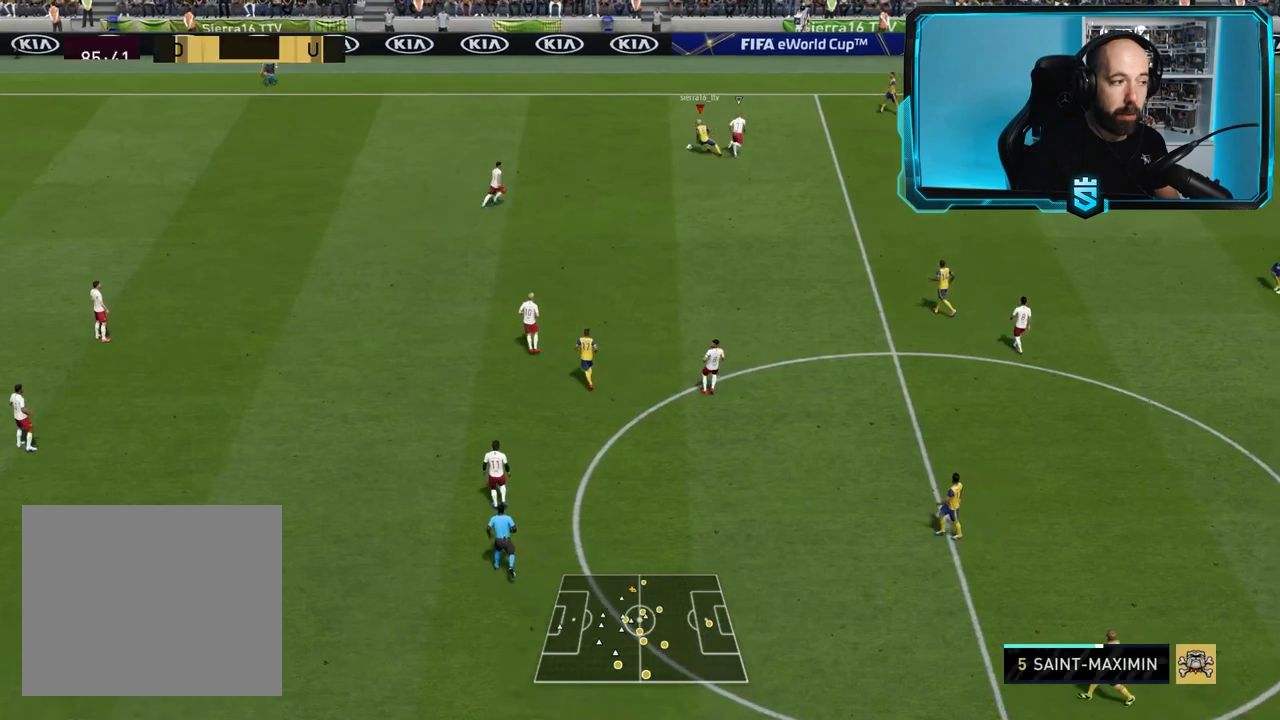
{"buttons": ["CROSS"], "left_stick": "down-right", "right_stick": "center", "events": [[67, "left_stick", "down-left"], [167, "left_stick", "down"], [500, "CROSS", "down"], [500, "left_stick", "down-right"]]}
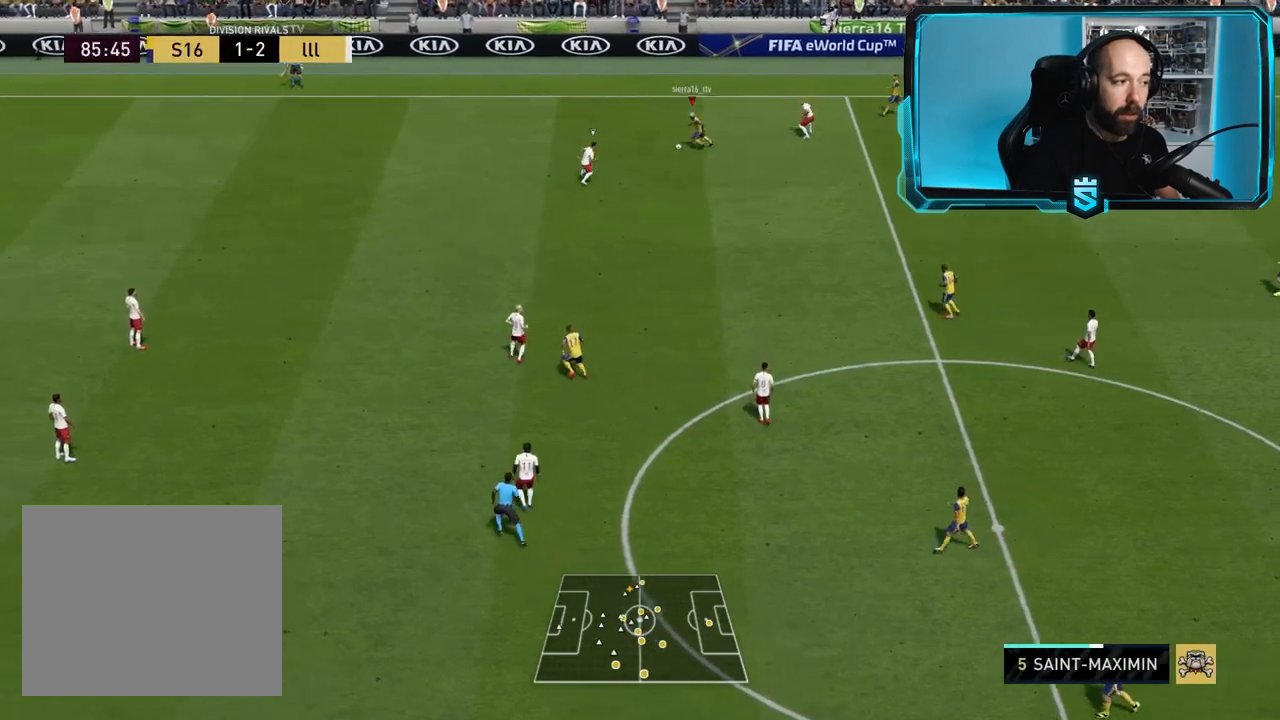
{"buttons": ["R2"], "left_stick": "center", "right_stick": "center", "events": [[100, "CROSS", "up"], [234, "R2", "down"], [467, "left_stick", "center"]]}
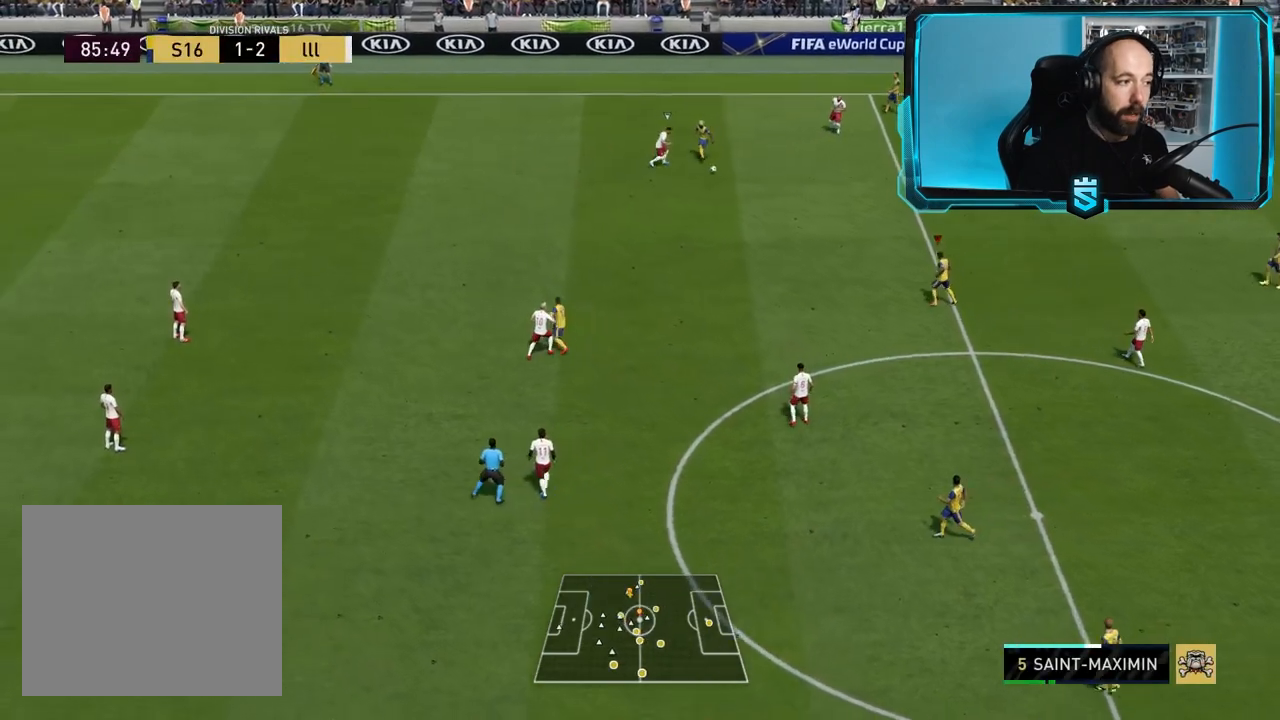
{"buttons": ["R2"], "left_stick": "left", "right_stick": "center", "events": [[100, "left_stick", "left"], [334, "TRIANGLE", "down"], [500, "TRIANGLE", "up"]]}
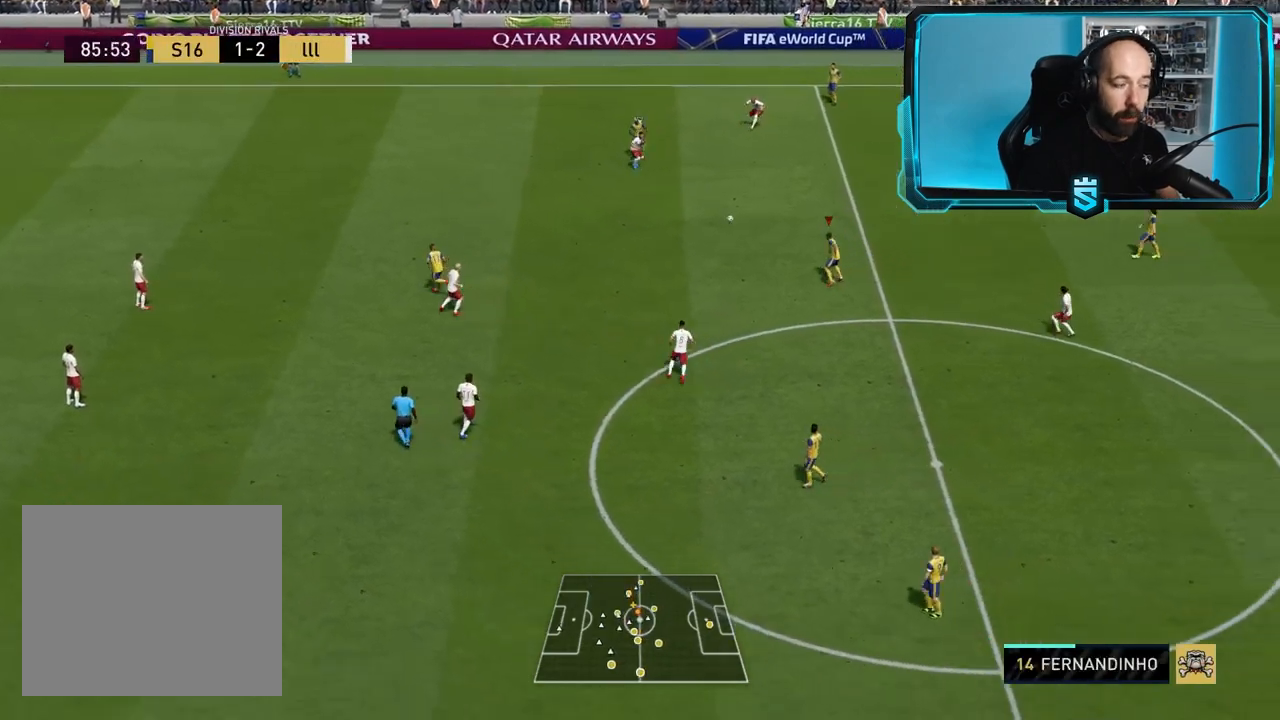
{"buttons": ["R2"], "left_stick": "left", "right_stick": "center", "events": []}
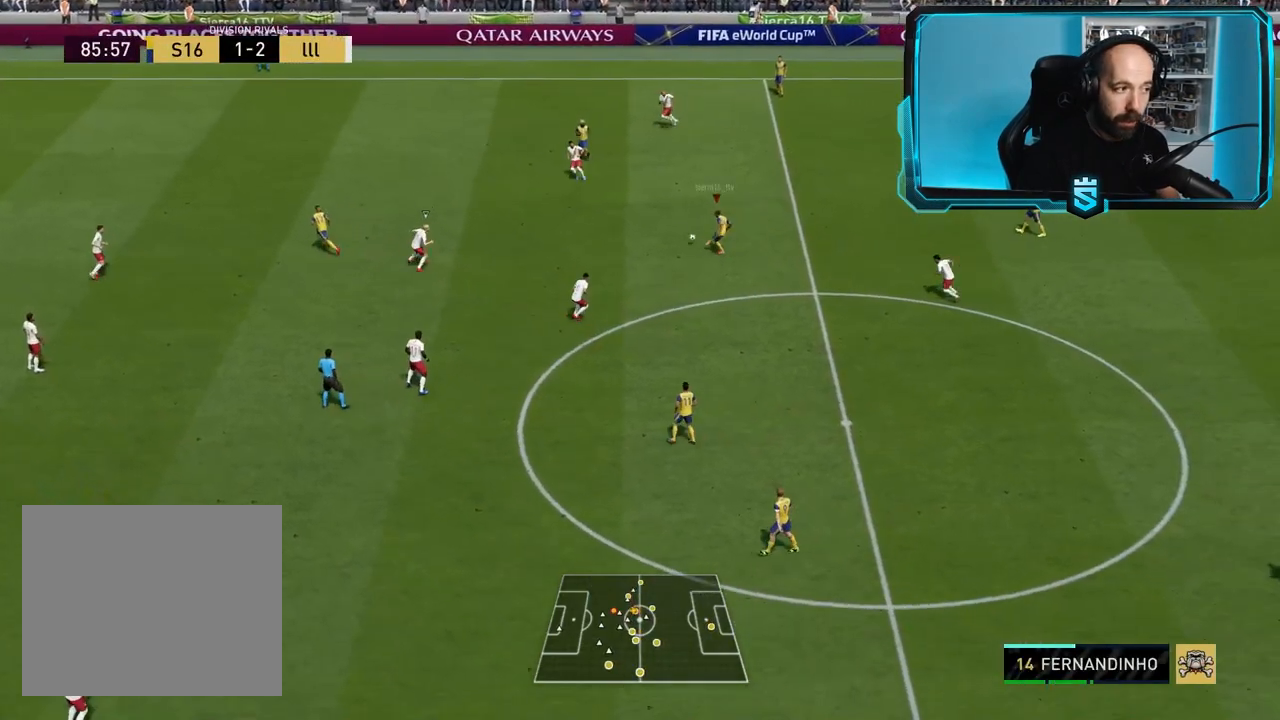
{"buttons": ["R2"], "left_stick": "up-left", "right_stick": "center", "events": [[133, "left_stick", "up-left"]]}